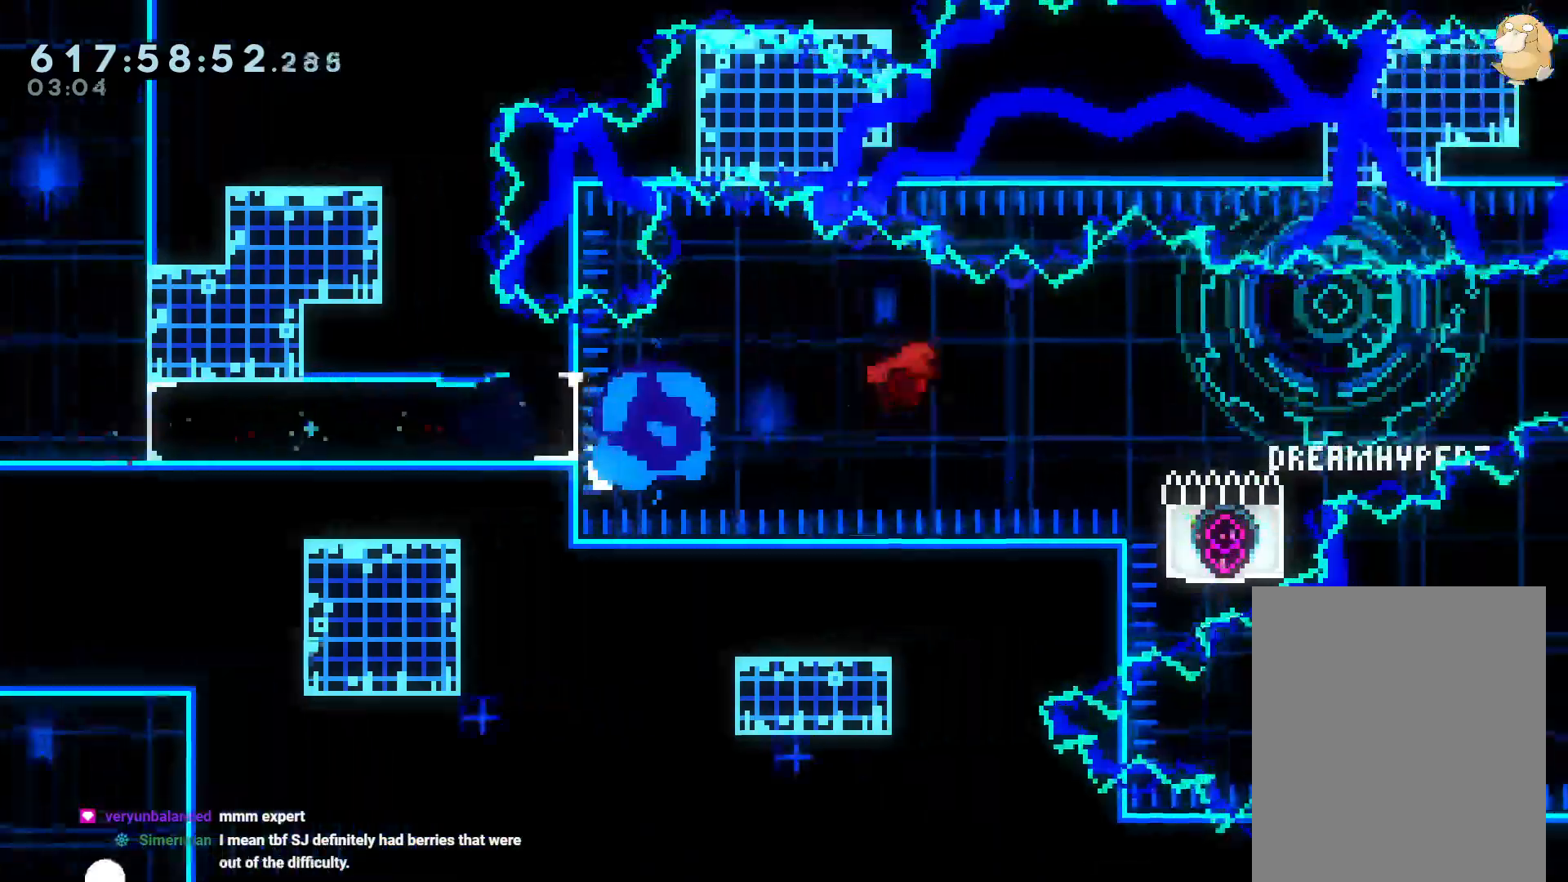
Gameplay with a controller (Nintendo layout); each line is a JSON object with the inputs held at the frame after it (dt_ms = milliseconds from this image to that frame). "events" lists button and stick changes between this image and that frame as [ms after this image, input, new state], when the widget could be followed in between. Not read: B DPAD_DOWN DPAD_UP HOME L3 R2 R3 SELECT START X.
{"dt_ms": 1000, "buttons": ["Y", "DPAD_RIGHT"], "left_stick": "center", "right_stick": "center"}
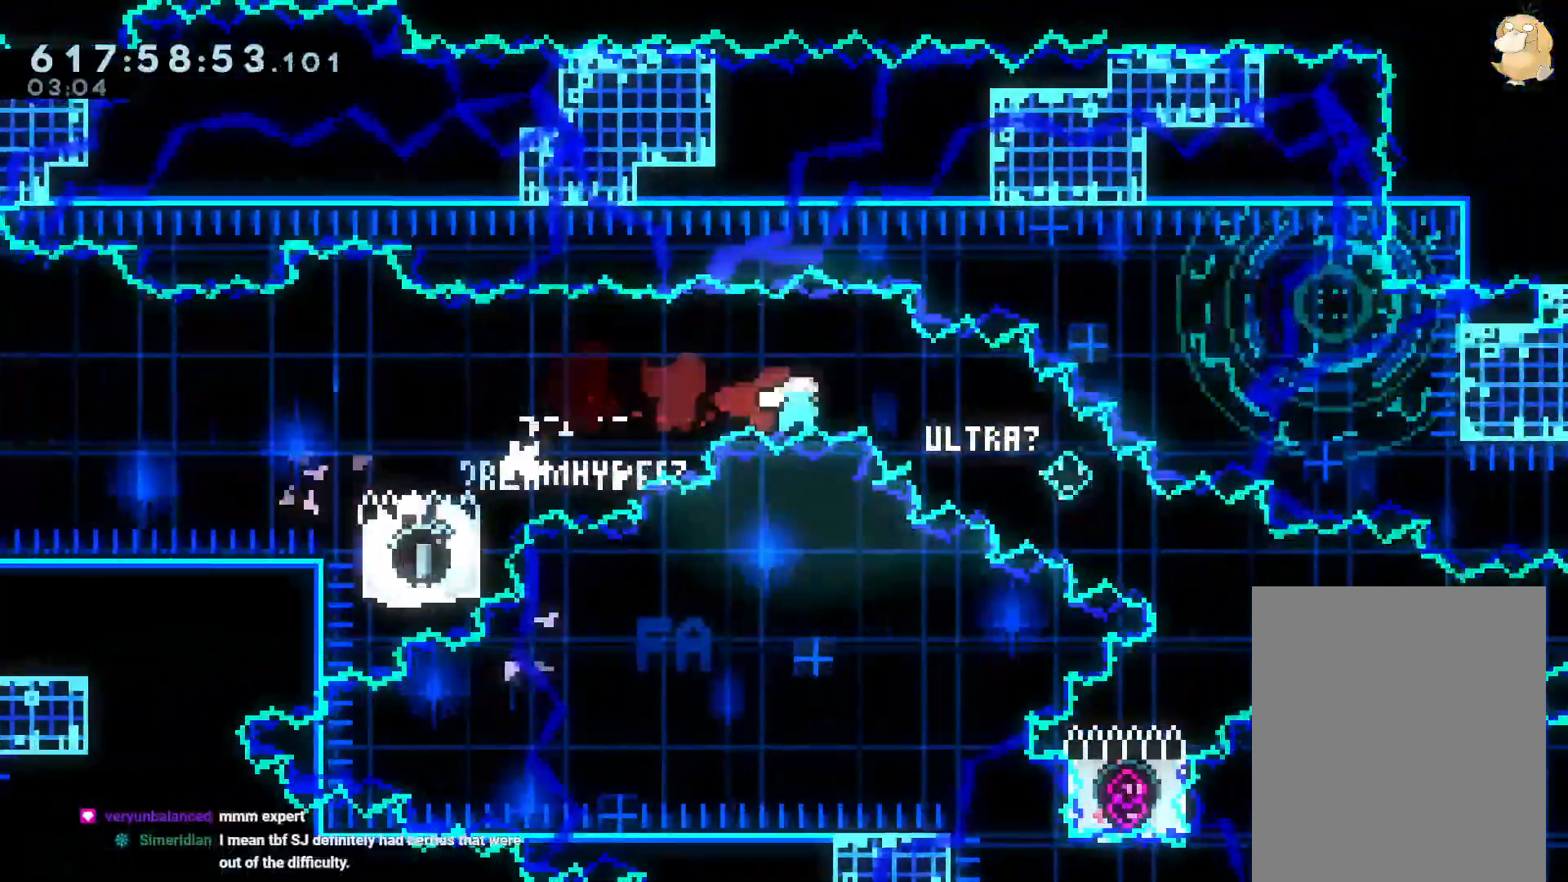
{"dt_ms": 500, "buttons": [], "left_stick": "center", "right_stick": "center", "events": [[150, "Y", "up"], [217, "DPAD_RIGHT", "up"], [267, "A", "down"], [283, "A", "up"]]}
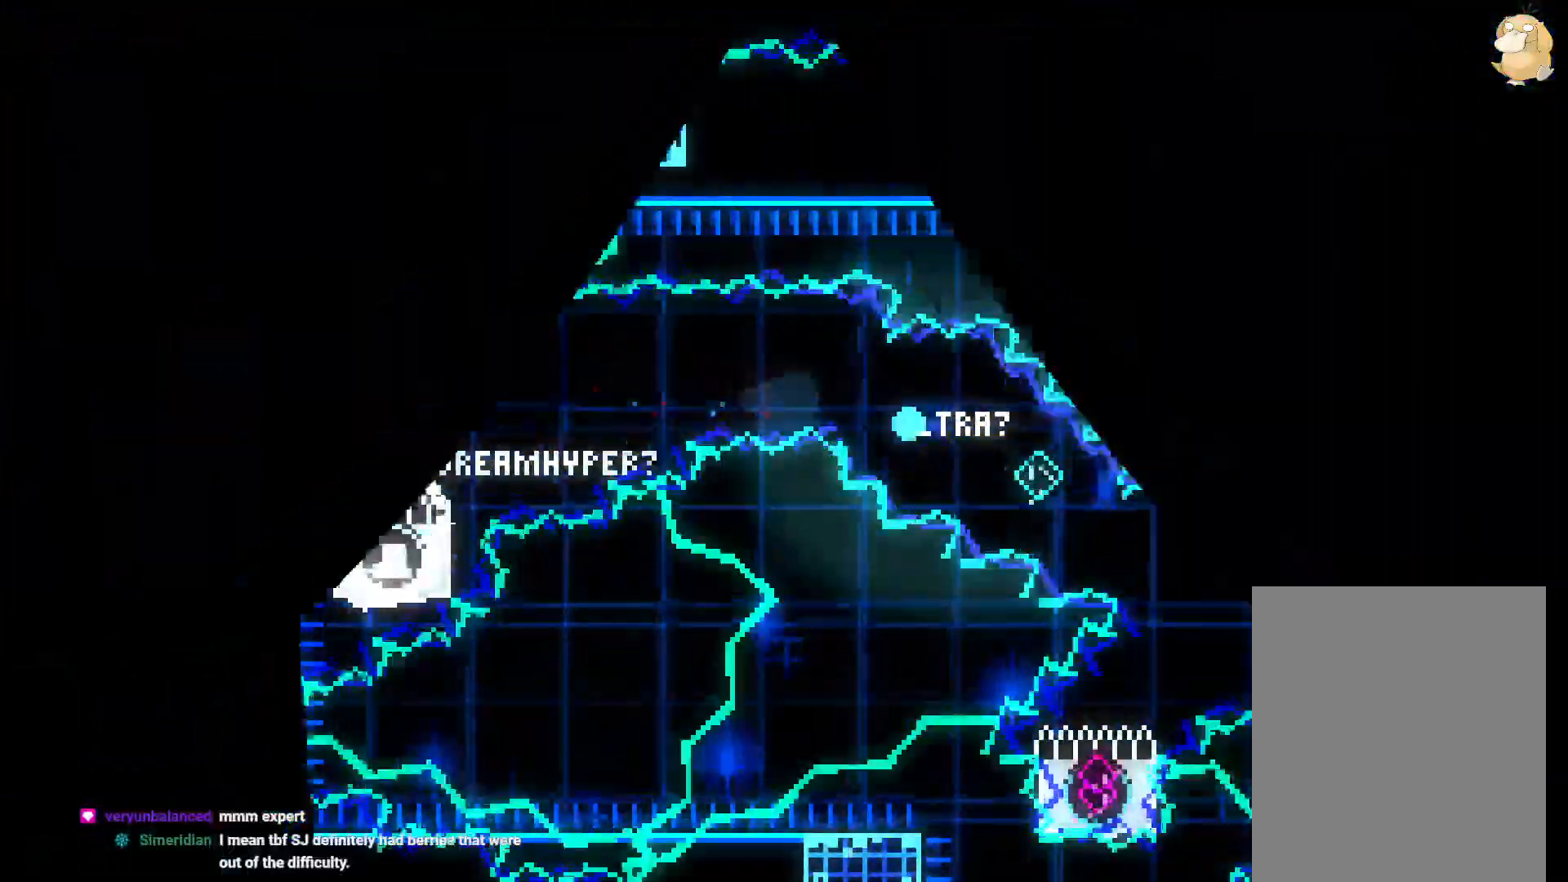
{"dt_ms": 500, "buttons": [], "left_stick": "center", "right_stick": "center", "events": []}
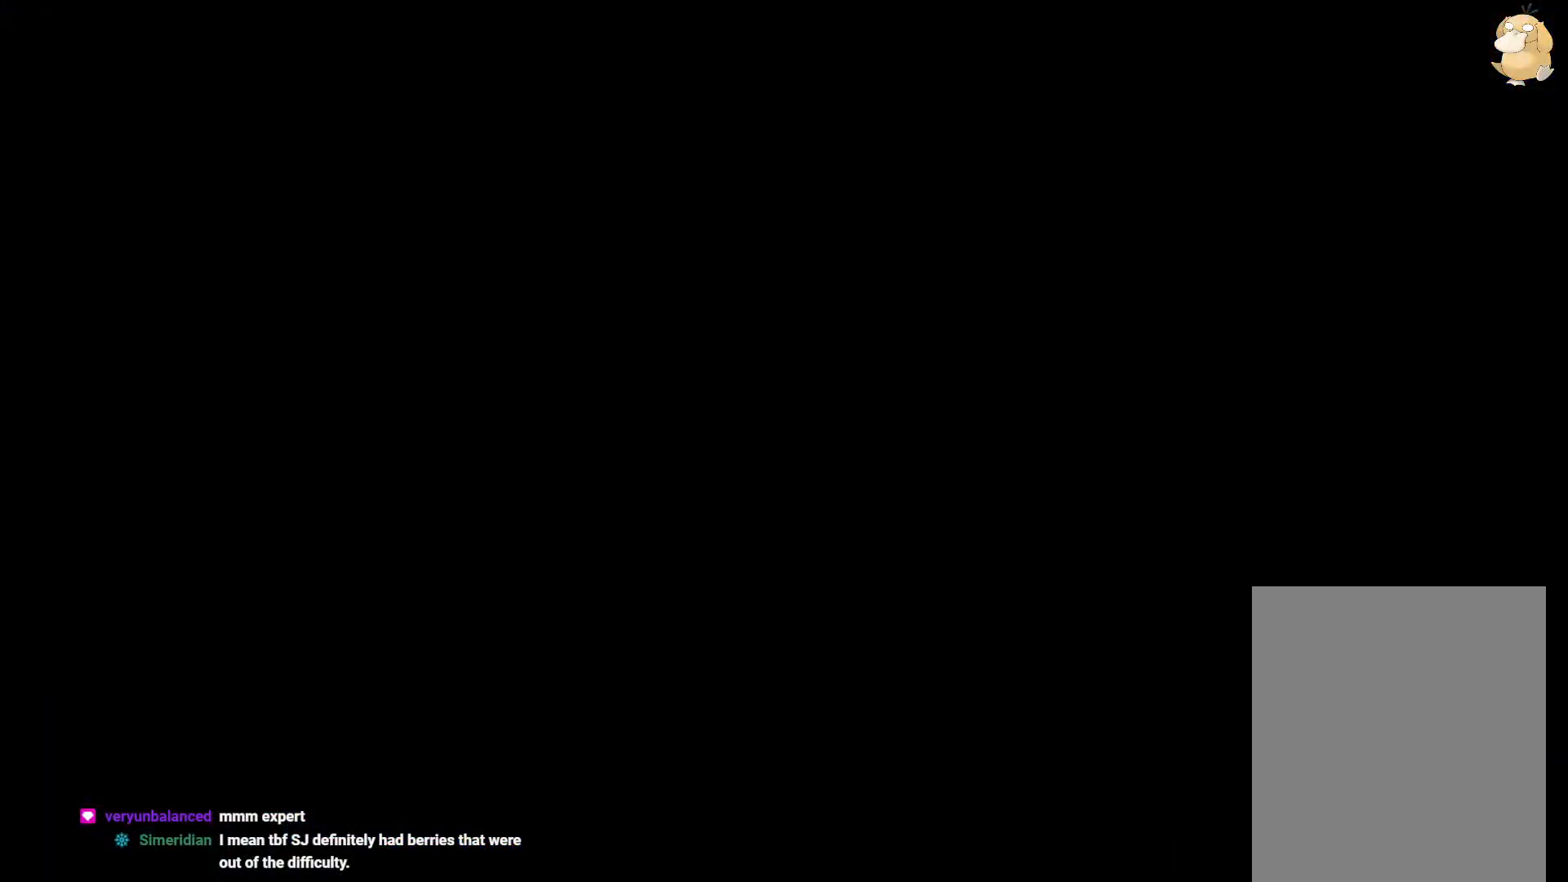
{"dt_ms": 500, "buttons": [], "left_stick": "center", "right_stick": "center", "events": []}
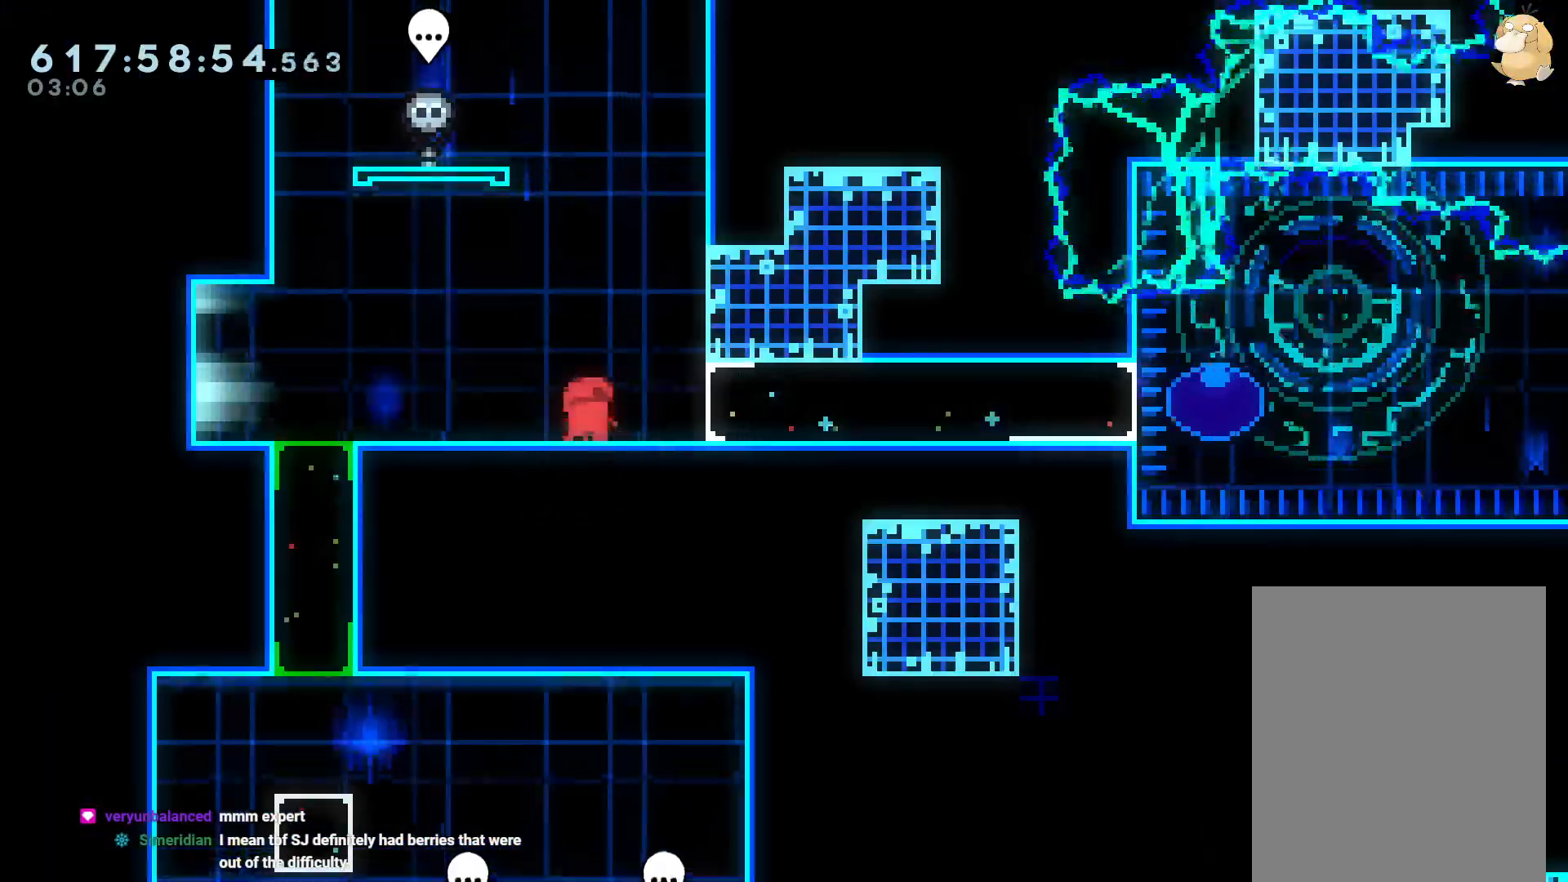
{"dt_ms": 500, "buttons": ["DPAD_RIGHT"], "left_stick": "center", "right_stick": "center", "events": [[150, "Y", "down"], [183, "DPAD_RIGHT", "down"], [300, "Y", "up"]]}
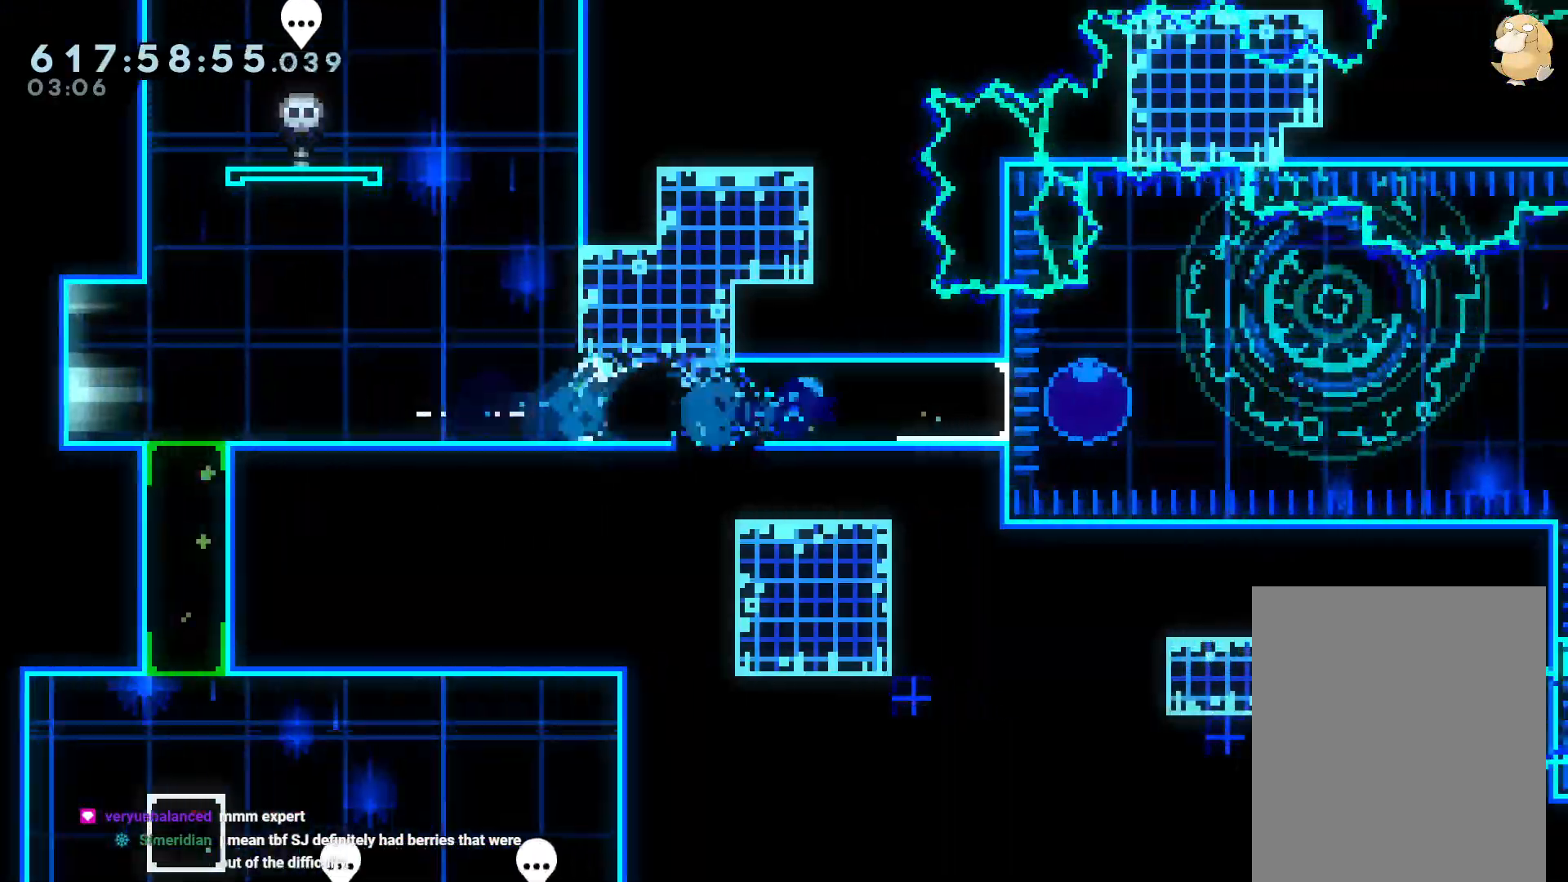
{"dt_ms": 500, "buttons": ["R1", "DPAD_RIGHT"], "left_stick": "center", "right_stick": "center", "events": [[317, "R1", "down"]]}
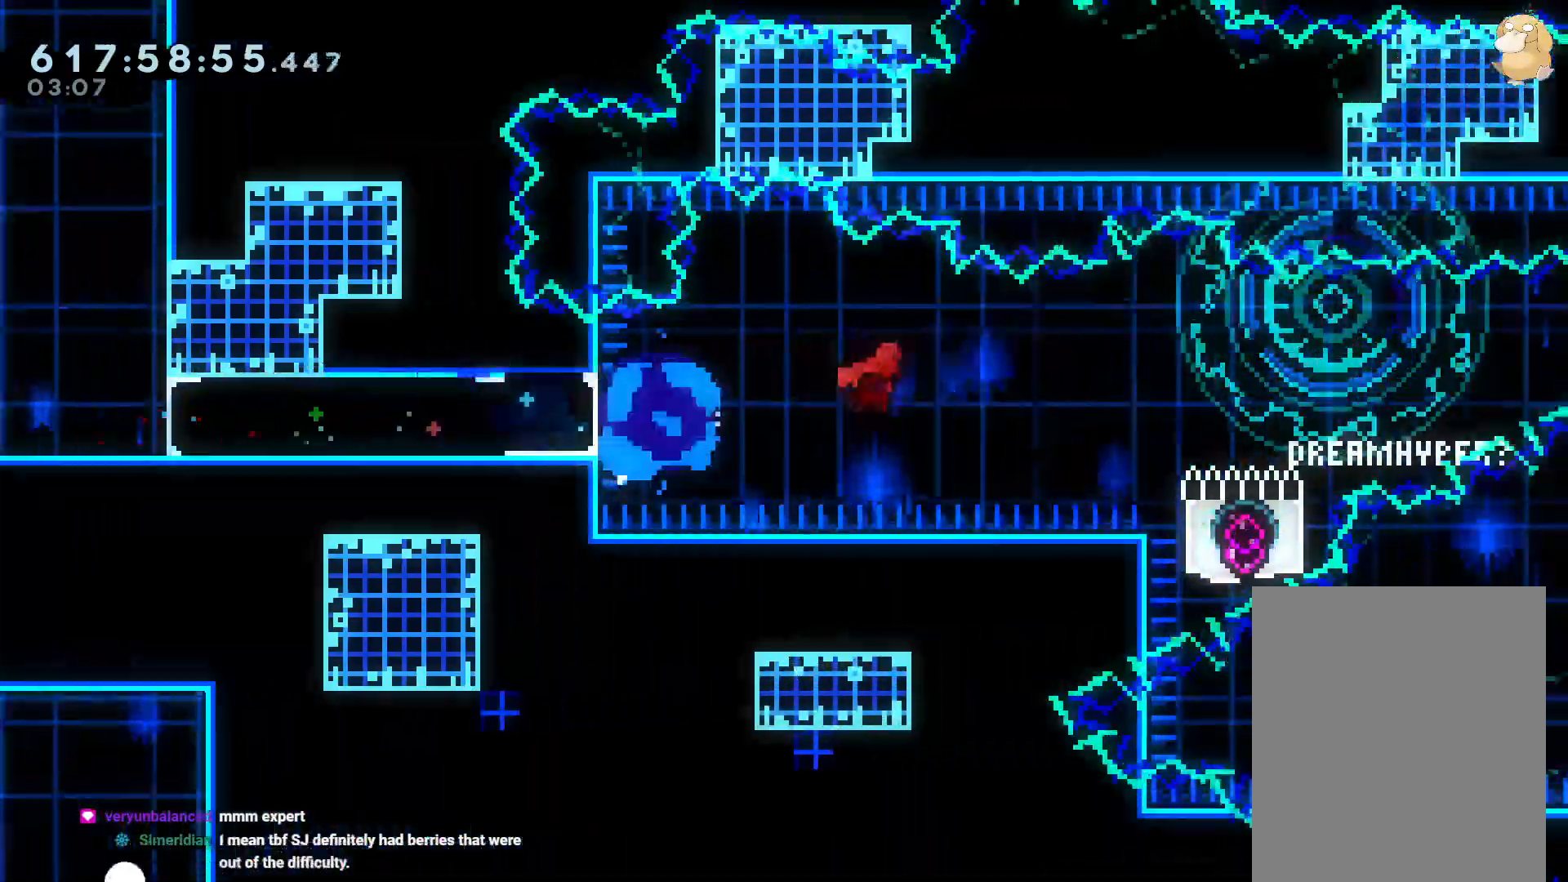
{"dt_ms": 500, "buttons": ["Y", "DPAD_LEFT"], "left_stick": "center", "right_stick": "center", "events": [[267, "R1", "up"], [300, "DPAD_RIGHT", "up"], [367, "Y", "down"], [383, "DPAD_LEFT", "down"]]}
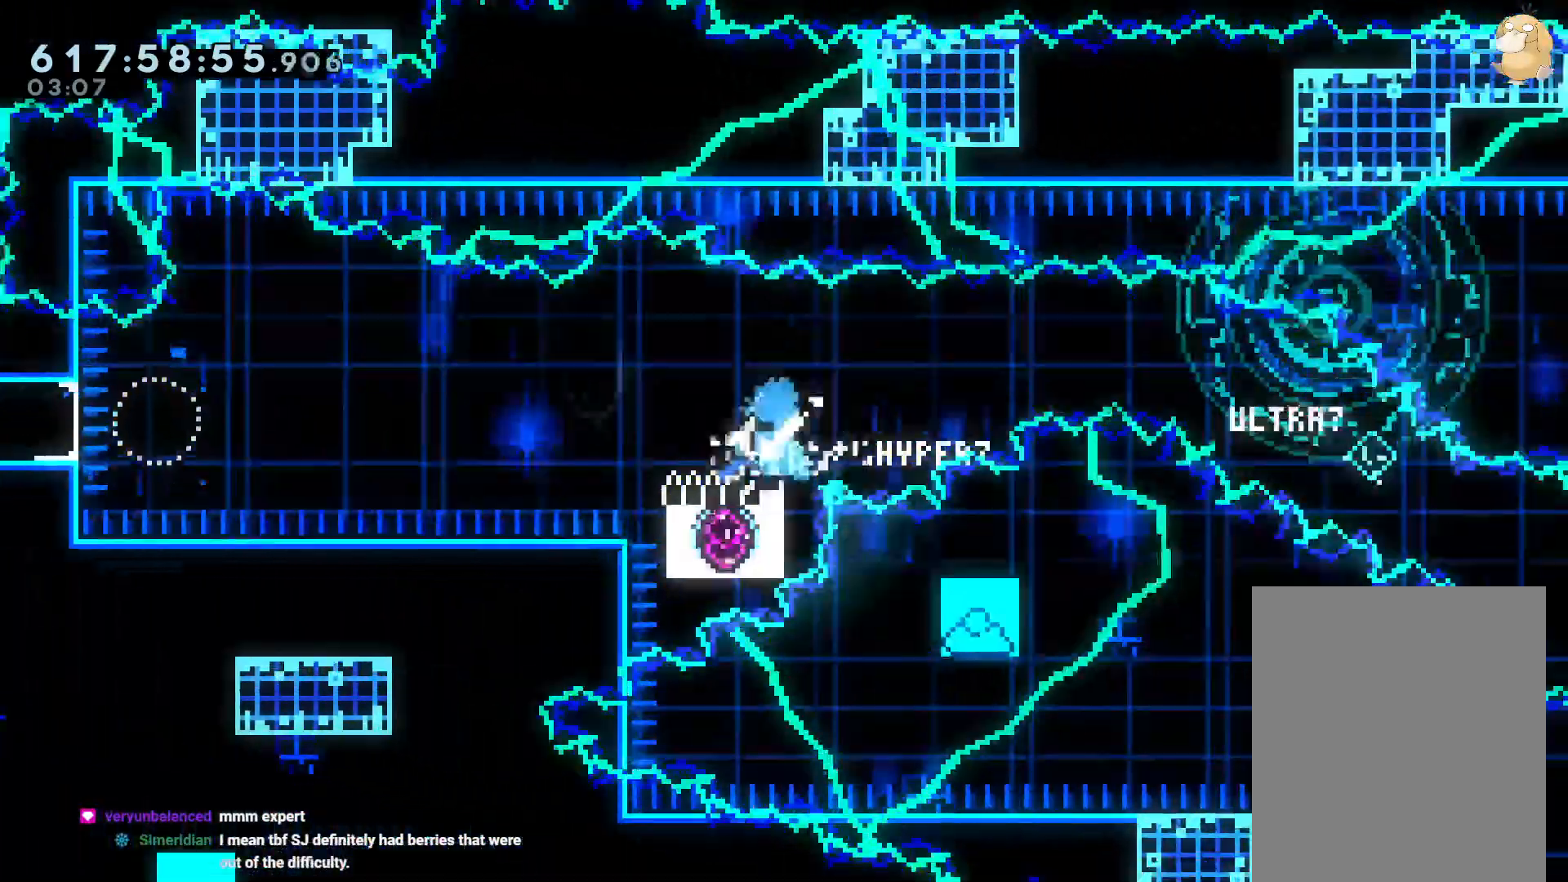
{"dt_ms": 500, "buttons": ["Y", "R1", "DPAD_RIGHT"], "left_stick": "center", "right_stick": "center"}
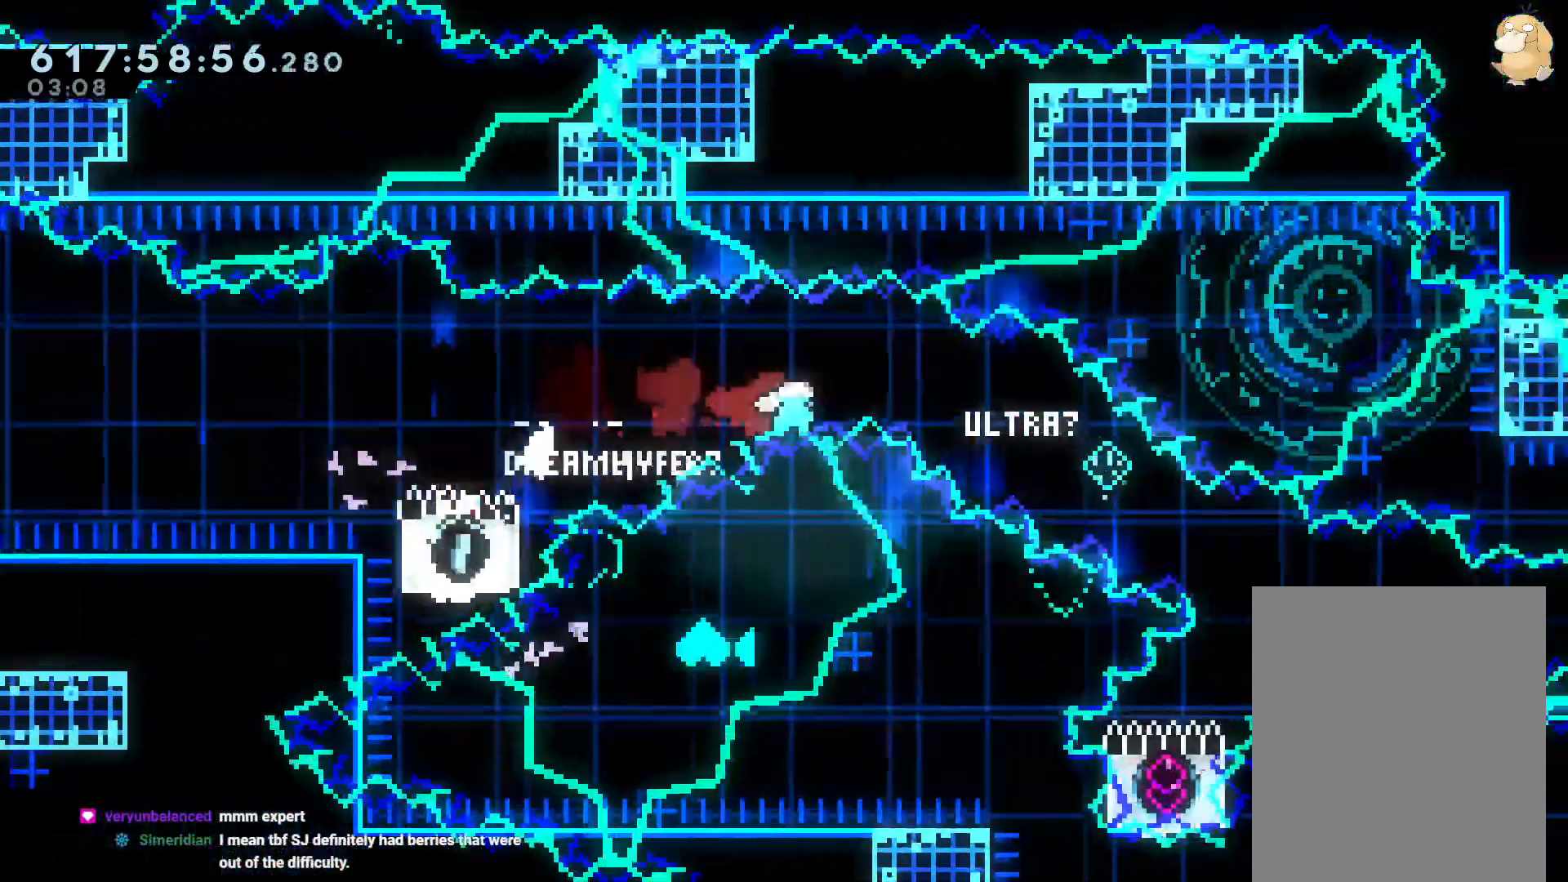
{"dt_ms": 500, "buttons": ["A"], "left_stick": "center", "right_stick": "center", "events": [[67, "R1", "up"], [183, "Y", "up"], [250, "DPAD_RIGHT", "up"], [267, "A", "down"], [383, "A", "up"], [450, "A", "down"]]}
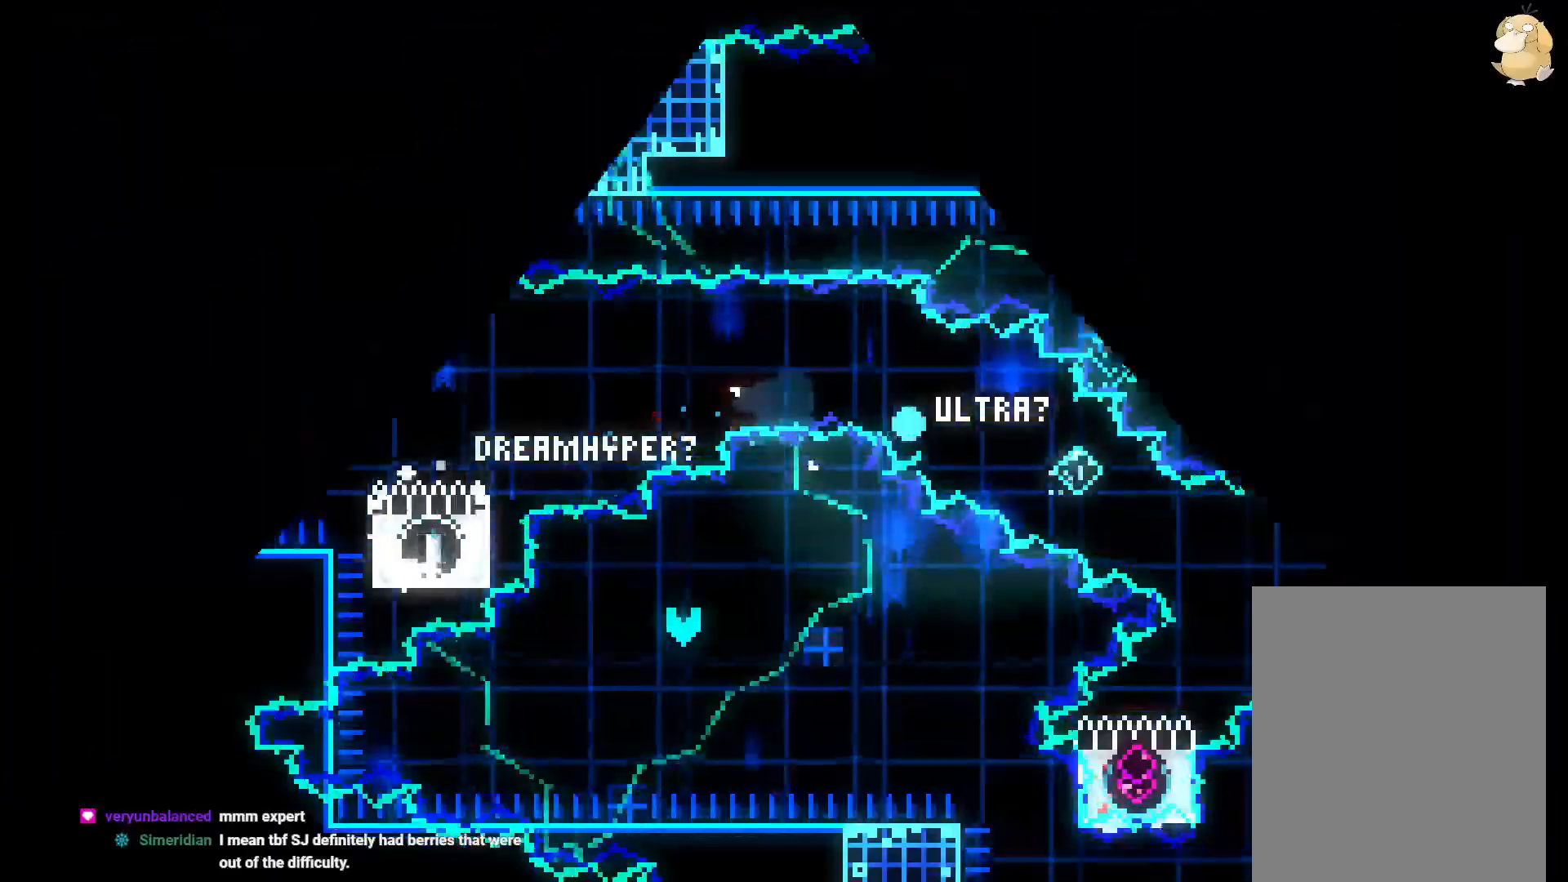
{"dt_ms": 500, "buttons": [], "left_stick": "center", "right_stick": "center", "events": [[67, "A", "up"]]}
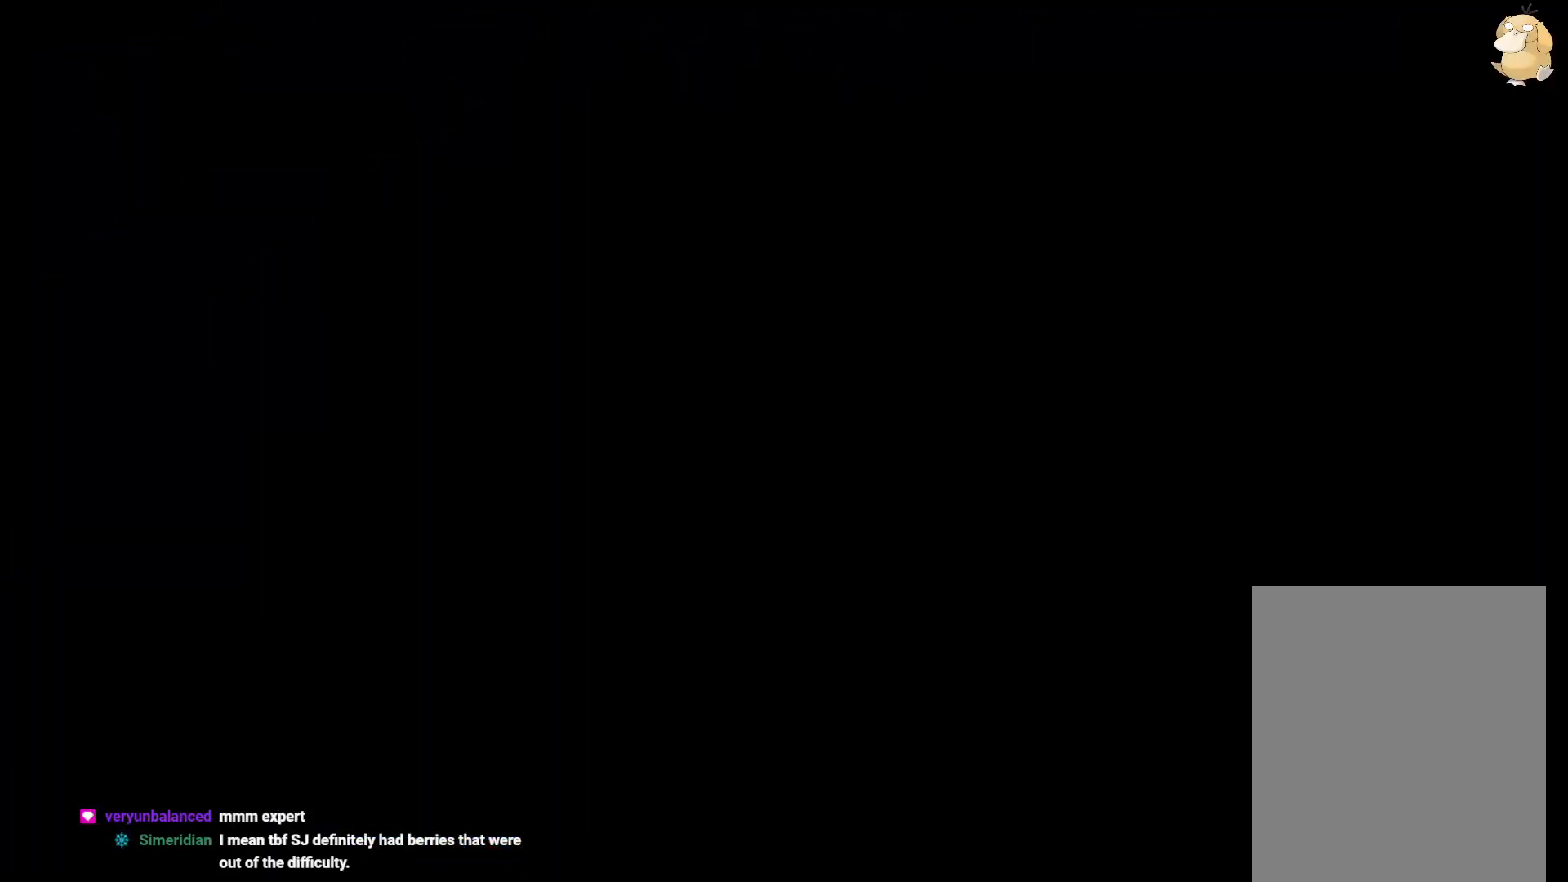
{"dt_ms": 1000, "buttons": ["DPAD_RIGHT"], "left_stick": "center", "right_stick": "center"}
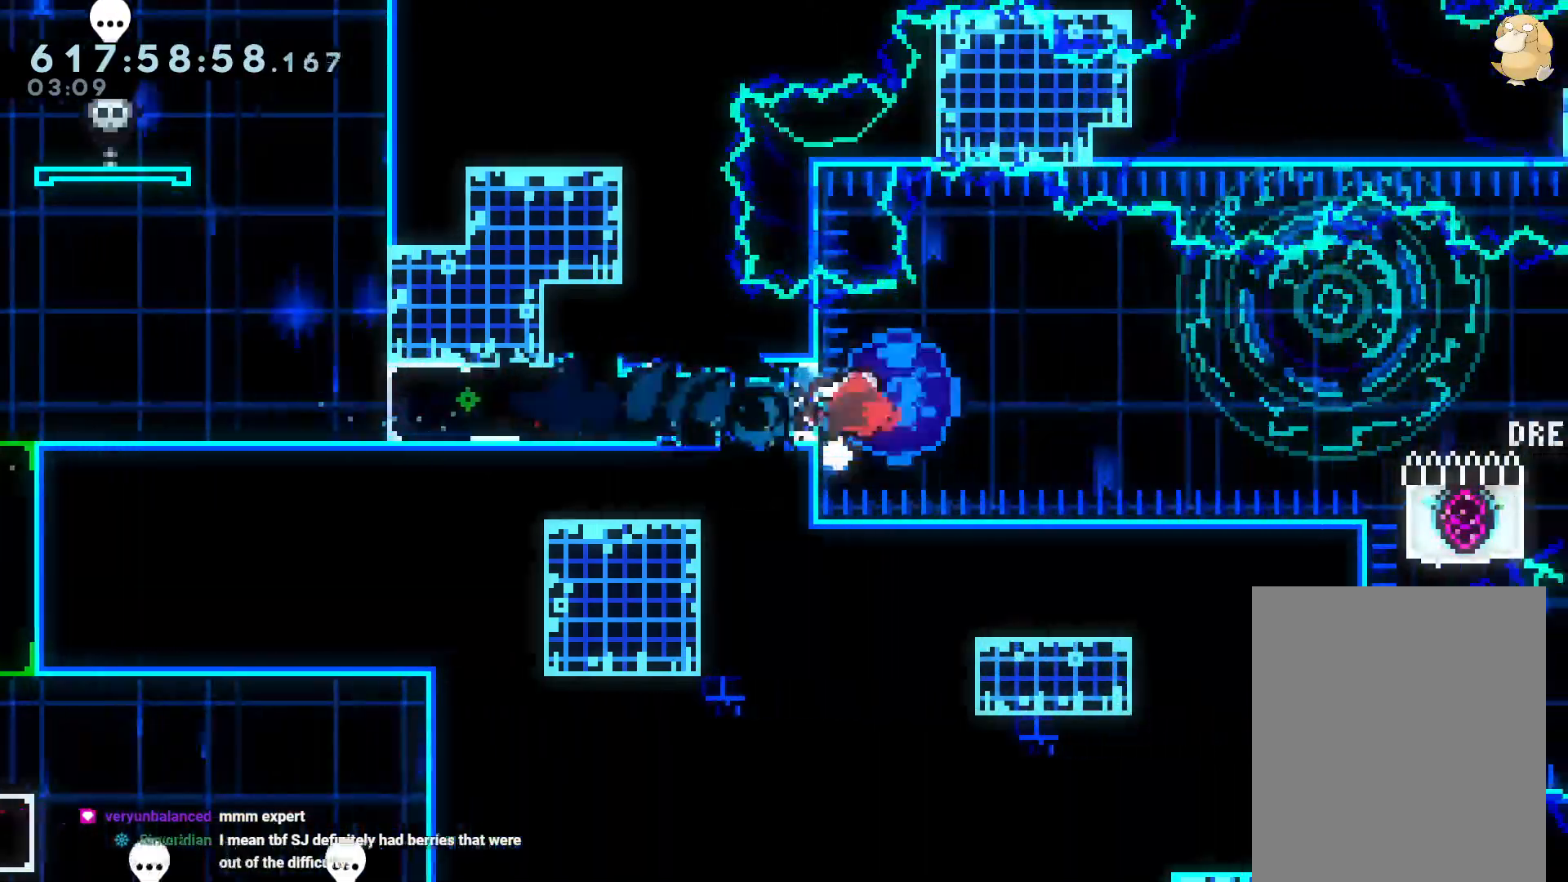
{"dt_ms": 500, "buttons": ["R1", "DPAD_RIGHT"], "left_stick": "center", "right_stick": "center", "events": [[50, "R1", "down"]]}
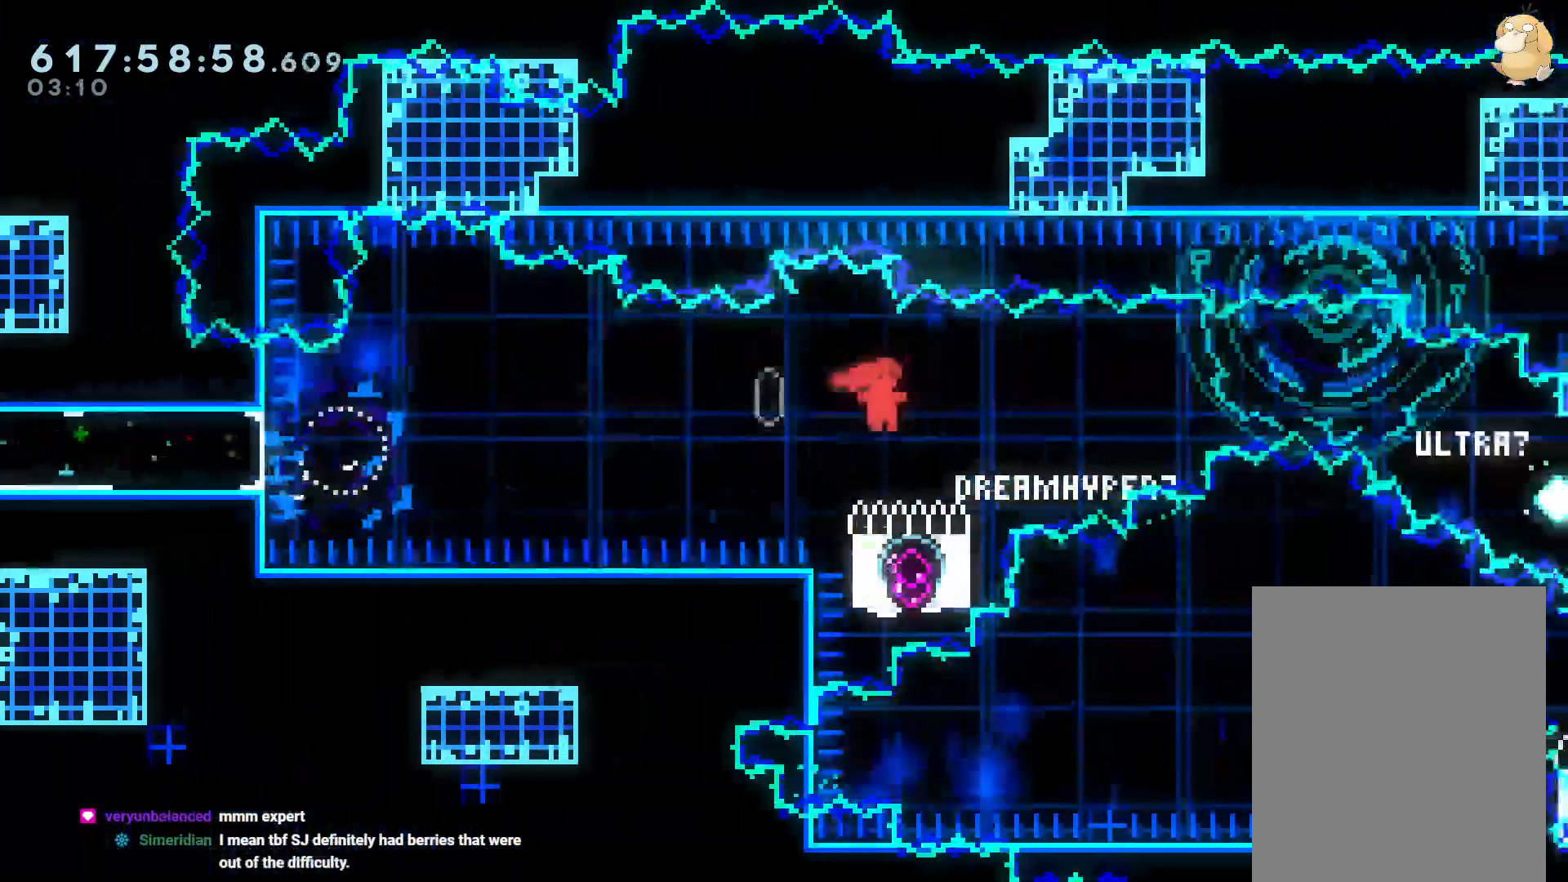
{"dt_ms": 1000, "buttons": ["DPAD_RIGHT"], "left_stick": "center", "right_stick": "center"}
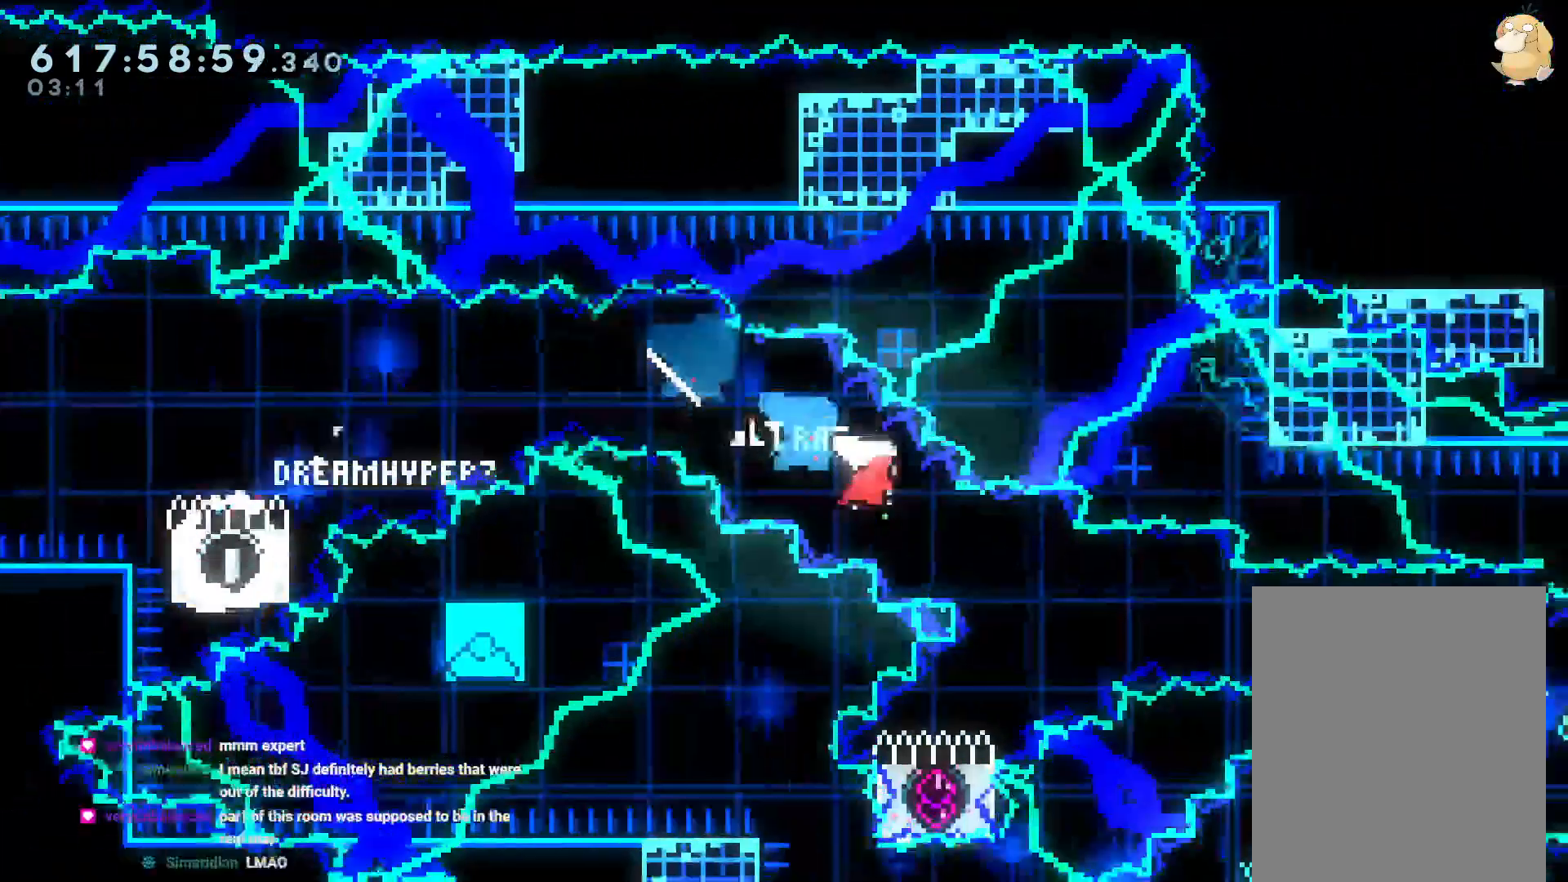
{"dt_ms": 500, "buttons": ["R1", "DPAD_LEFT"], "left_stick": "center", "right_stick": "center", "events": [[33, "Y", "down"], [200, "DPAD_RIGHT", "up"], [200, "Y", "up"], [283, "DPAD_LEFT", "down"], [300, "DPAD_RIGHT", "down"], [383, "R1", "down"], [417, "DPAD_RIGHT", "up"]]}
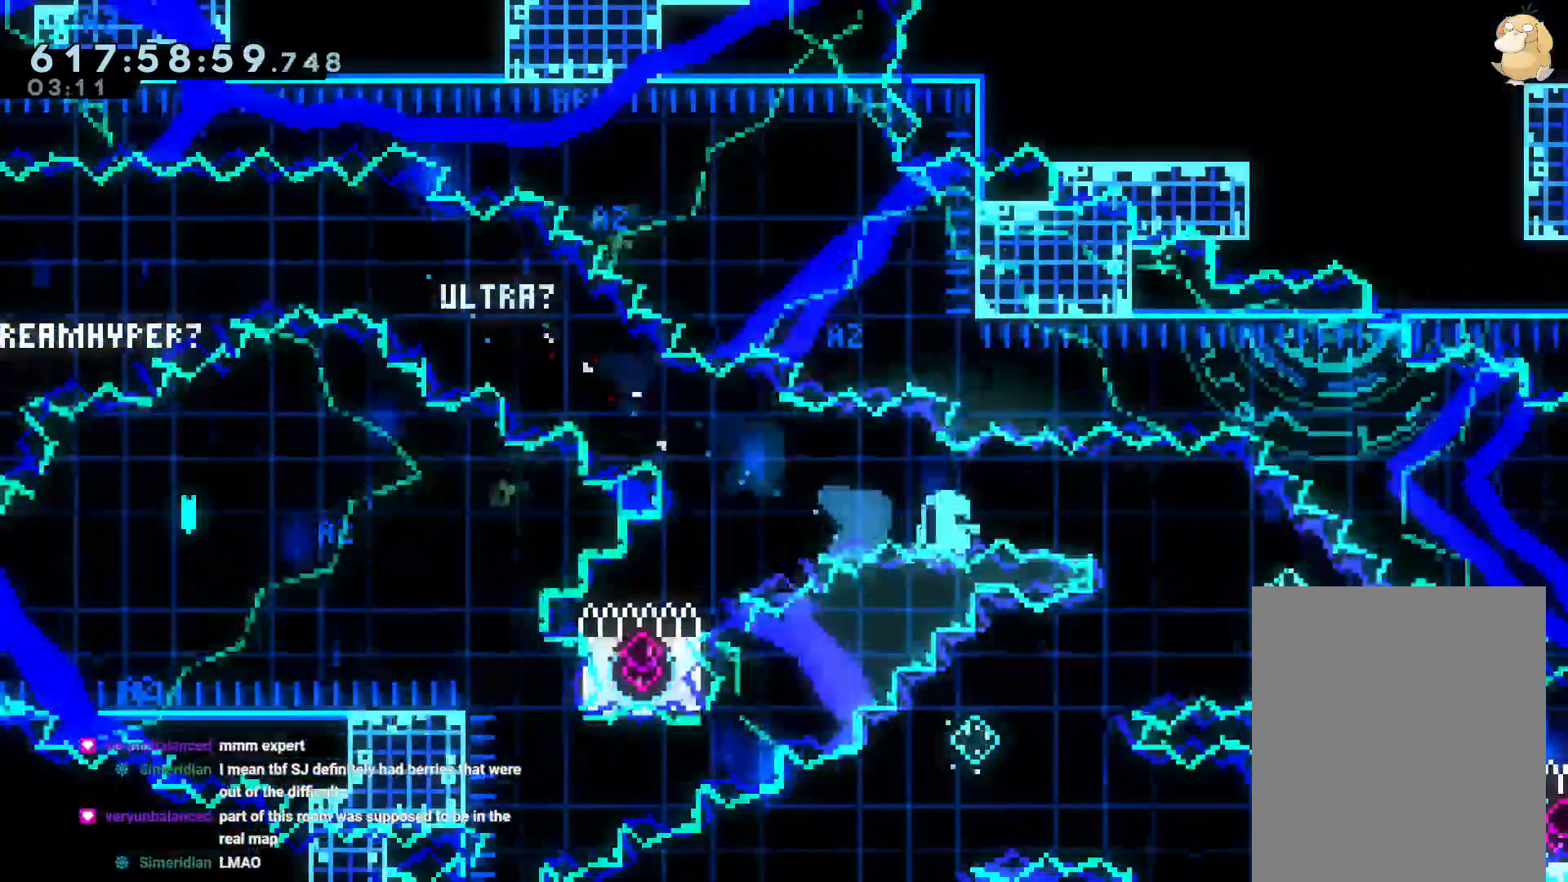
{"dt_ms": 500, "buttons": [], "left_stick": "center", "right_stick": "center", "events": [[17, "DPAD_RIGHT", "down"], [50, "DPAD_LEFT", "up"], [50, "R1", "up"], [100, "A", "down"], [167, "A", "up"], [200, "DPAD_RIGHT", "up"]]}
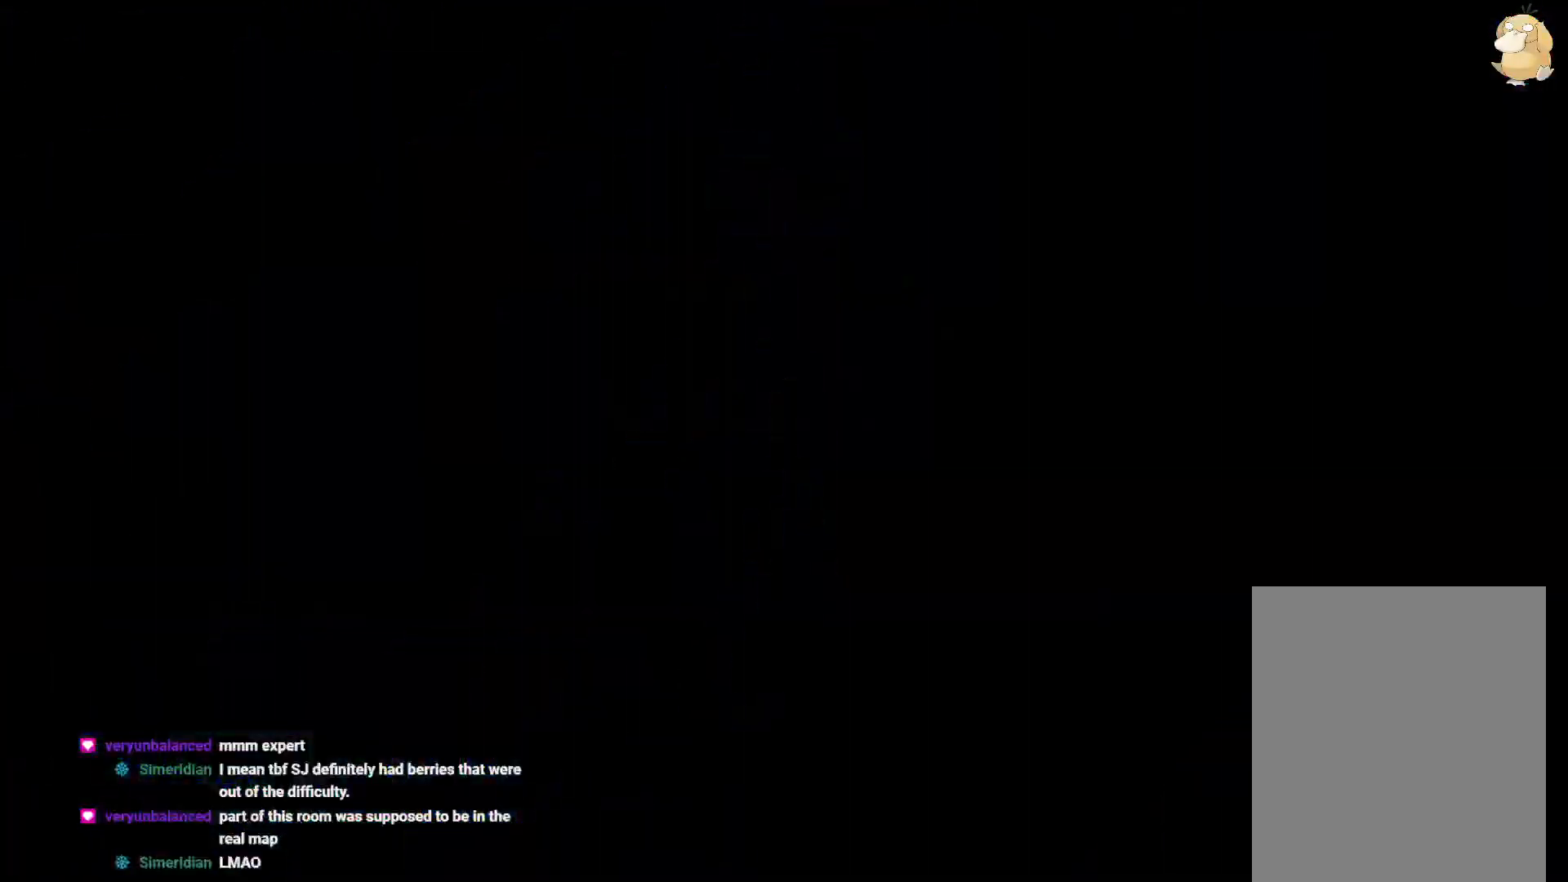
{"dt_ms": 500, "buttons": [], "left_stick": "center", "right_stick": "center", "events": []}
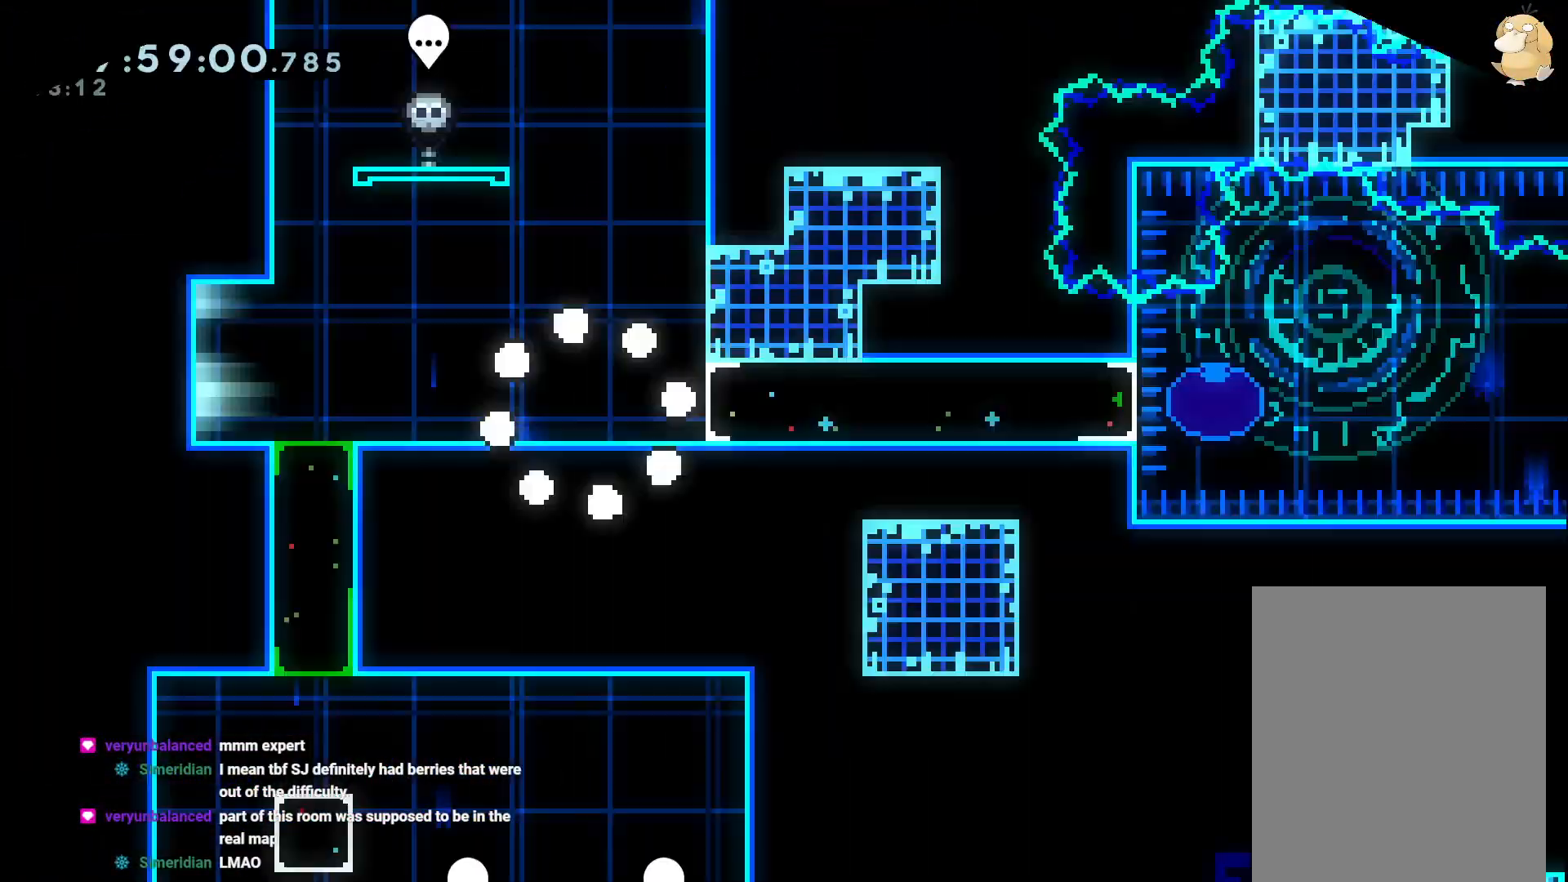
{"dt_ms": 1000, "buttons": ["R1", "DPAD_RIGHT"], "left_stick": "center", "right_stick": "center"}